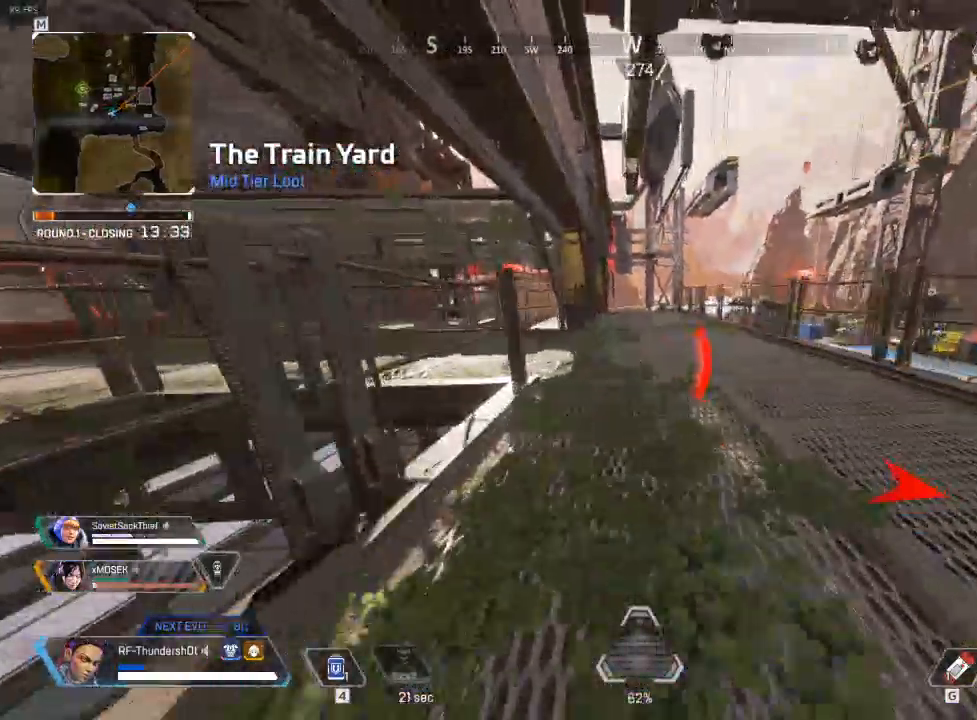
Gameplay with keyboard; each line is a JSON object with the keys held at the frame after it. "events" lists presses ("down") and releases ("up") of "a", "caps_lock", "ctrl", "d", "e", "escape", "f", "q", "r", "s", "shift", "space", "t", "tab", "tilde" and "w" between this image and that frame as [ms after this image, input, new state], when the widget could be followed in between. No other keys are recorded. Mouse input is not recorded.
{"keys": ["shift", "w"], "events": []}
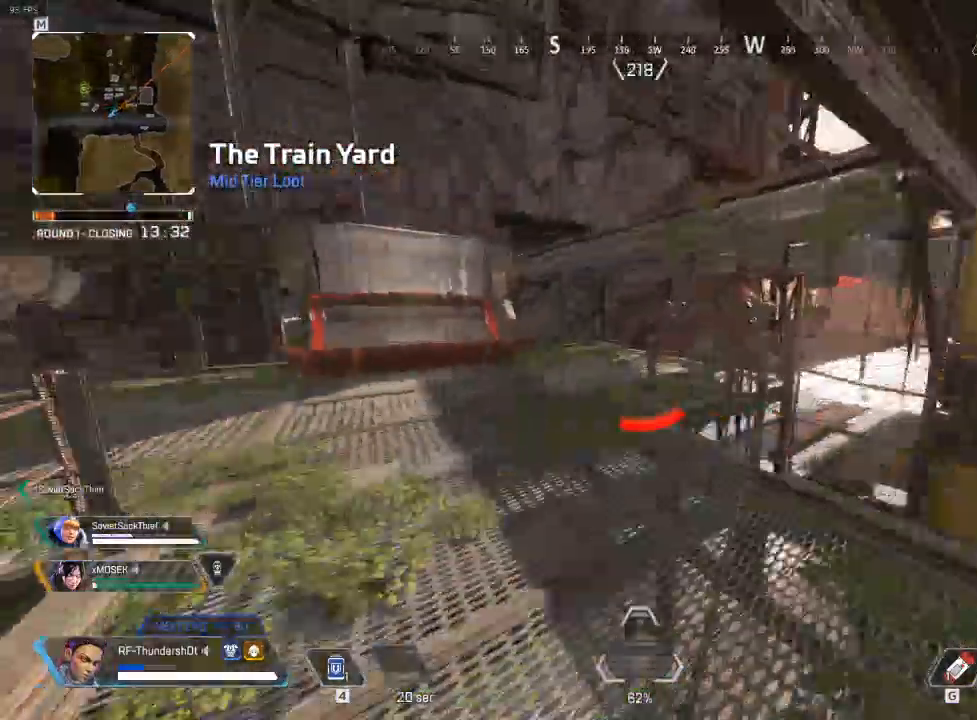
{"keys": ["shift", "w"], "events": []}
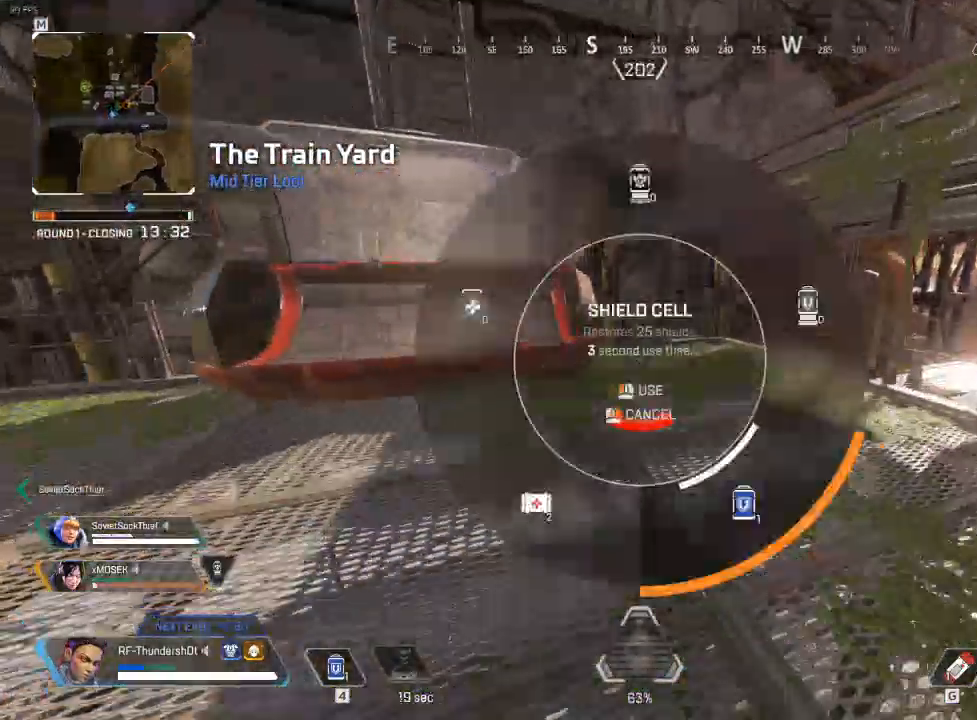
{"keys": ["w"], "events": [[350, "shift", "up"]]}
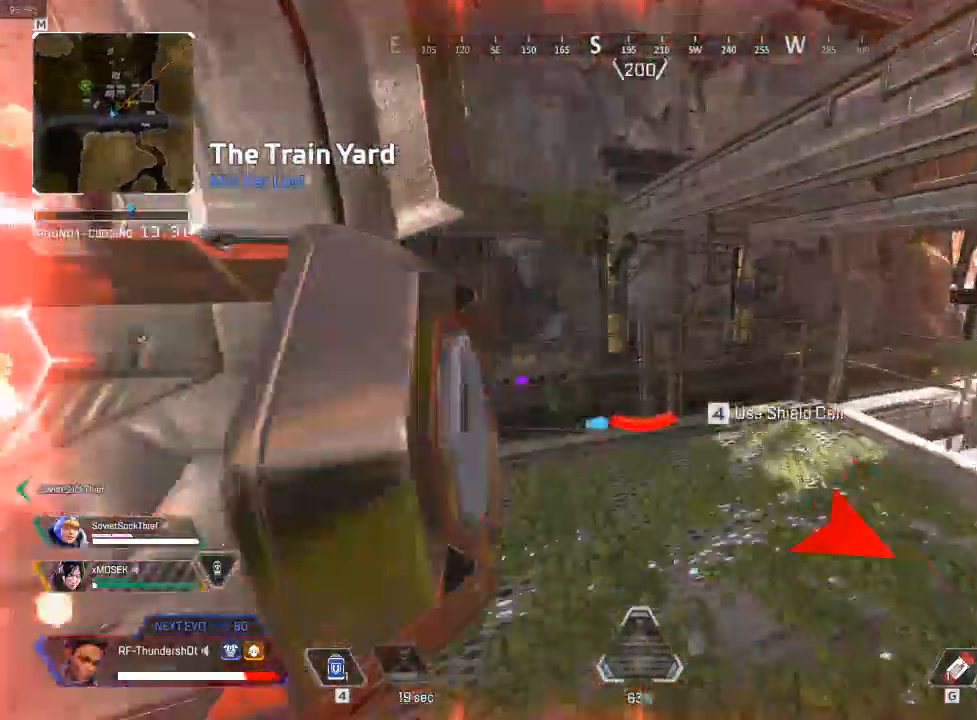
{"keys": ["space", "w"], "events": [[333, "space", "down"]]}
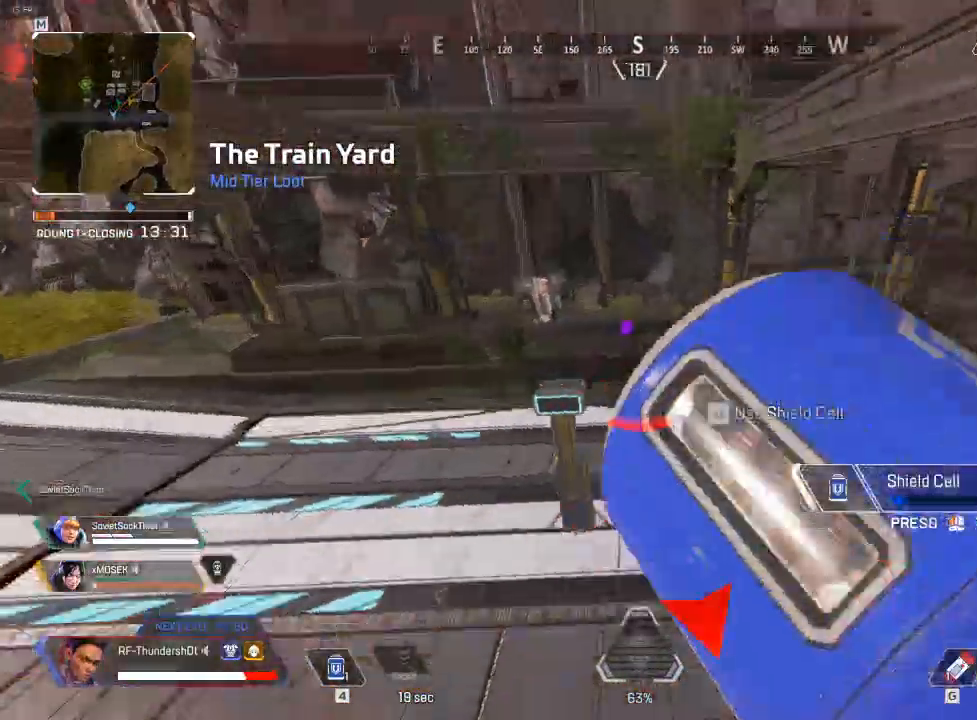
{"keys": ["a", "s"], "events": [[67, "space", "up"], [150, "a", "down"], [283, "w", "up"], [383, "s", "down"]]}
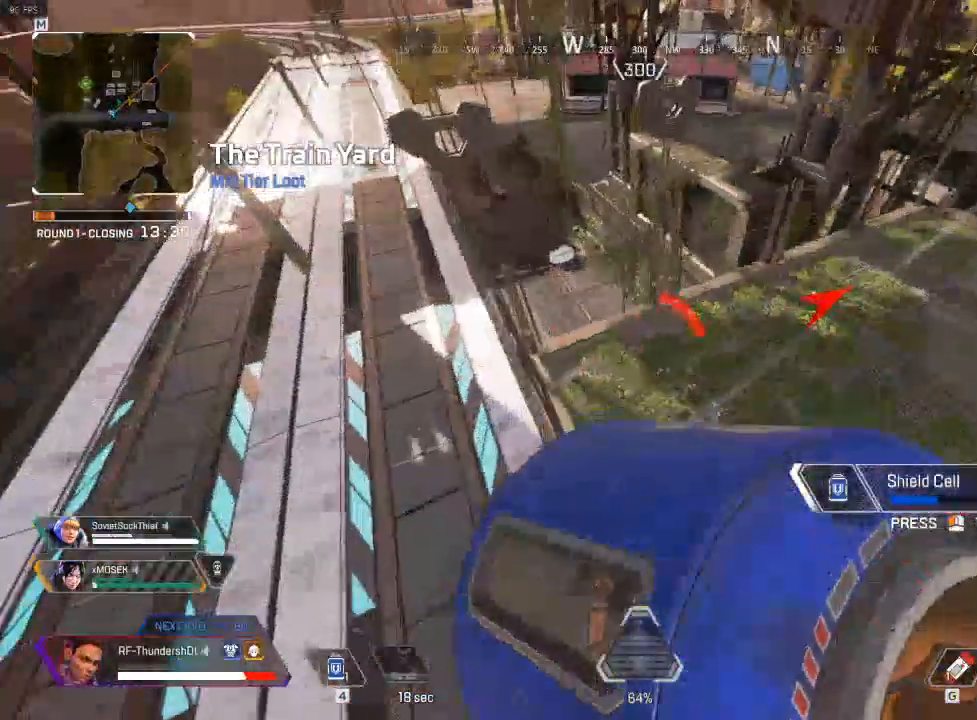
{"keys": ["d"], "events": [[33, "d", "down"], [133, "a", "up"], [350, "a", "down"], [350, "d", "up"], [417, "s", "up"], [483, "a", "up"], [483, "d", "down"]]}
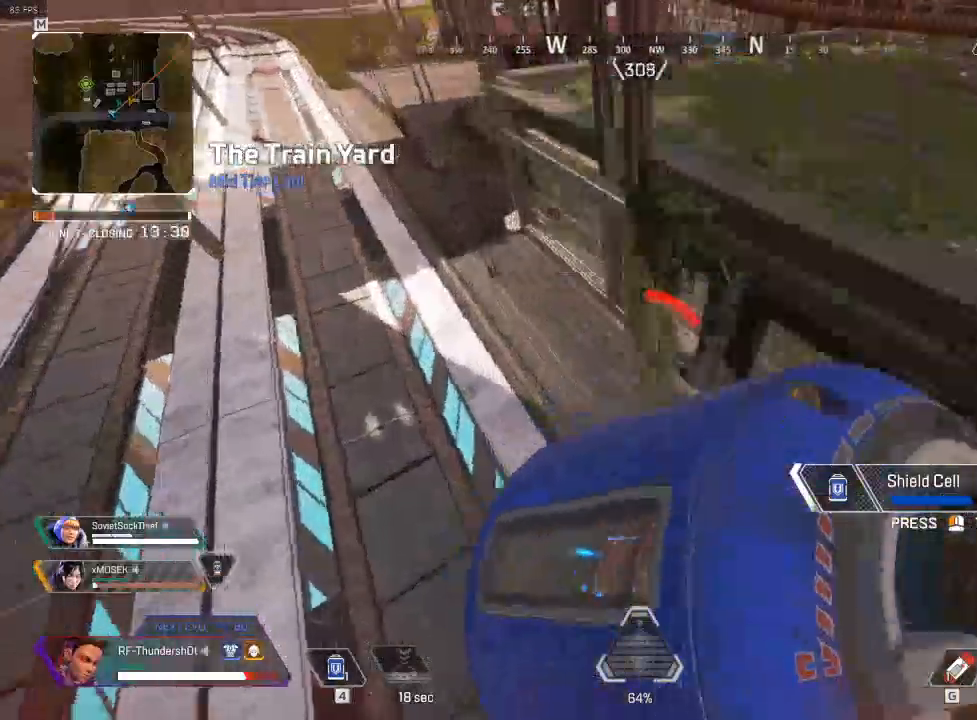
{"keys": ["w"], "events": [[167, "w", "down"], [433, "d", "up"]]}
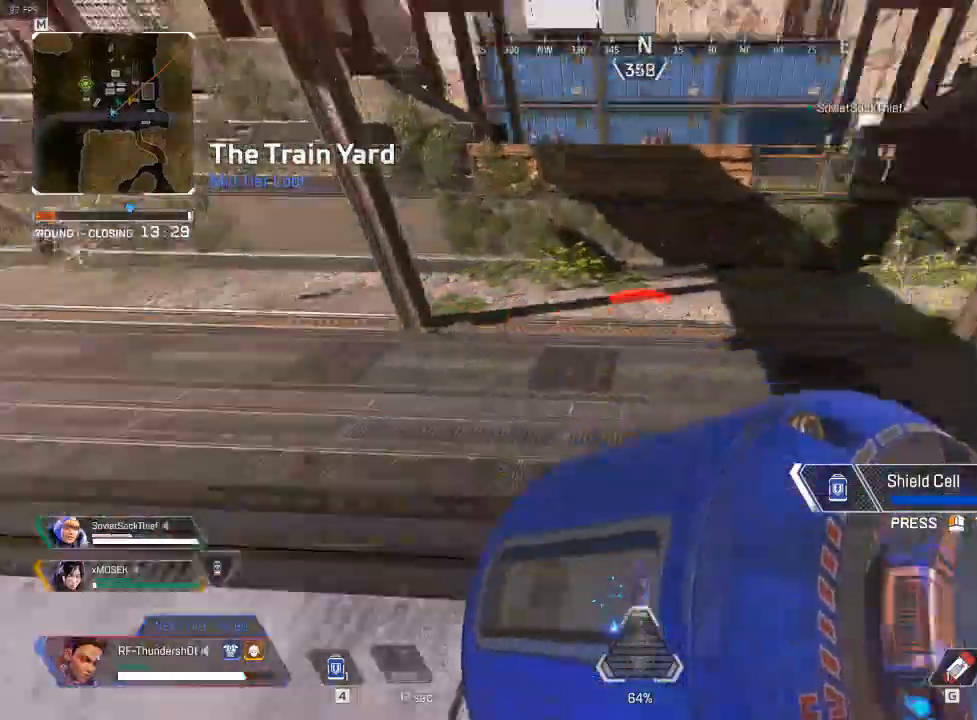
{"keys": ["a"], "events": [[83, "a", "down"], [417, "w", "up"]]}
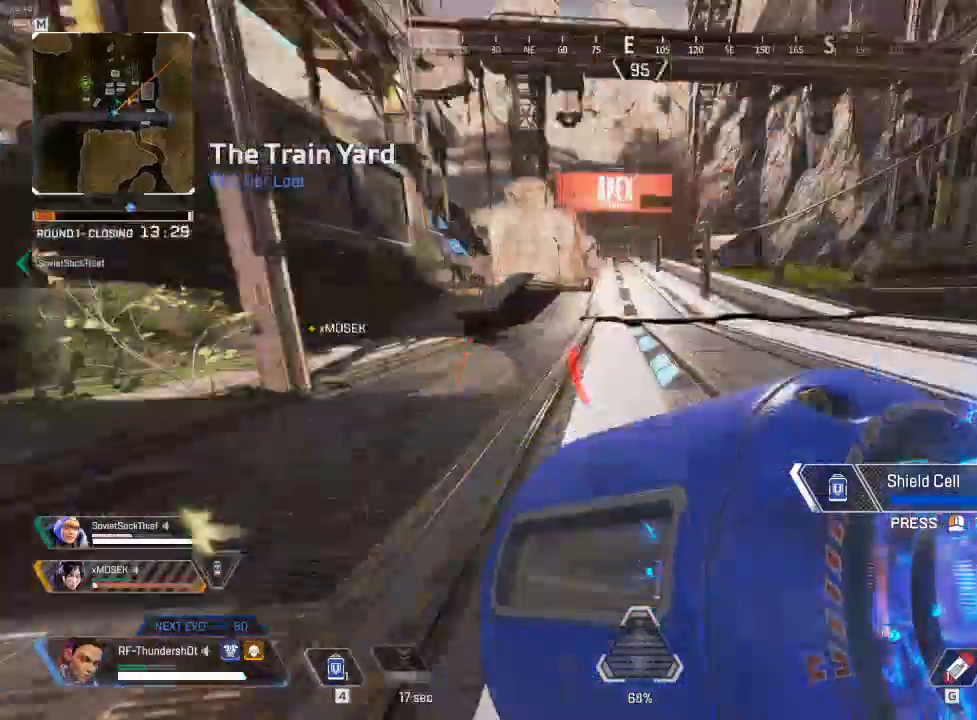
{"keys": ["w"], "events": [[250, "w", "down"], [467, "a", "up"]]}
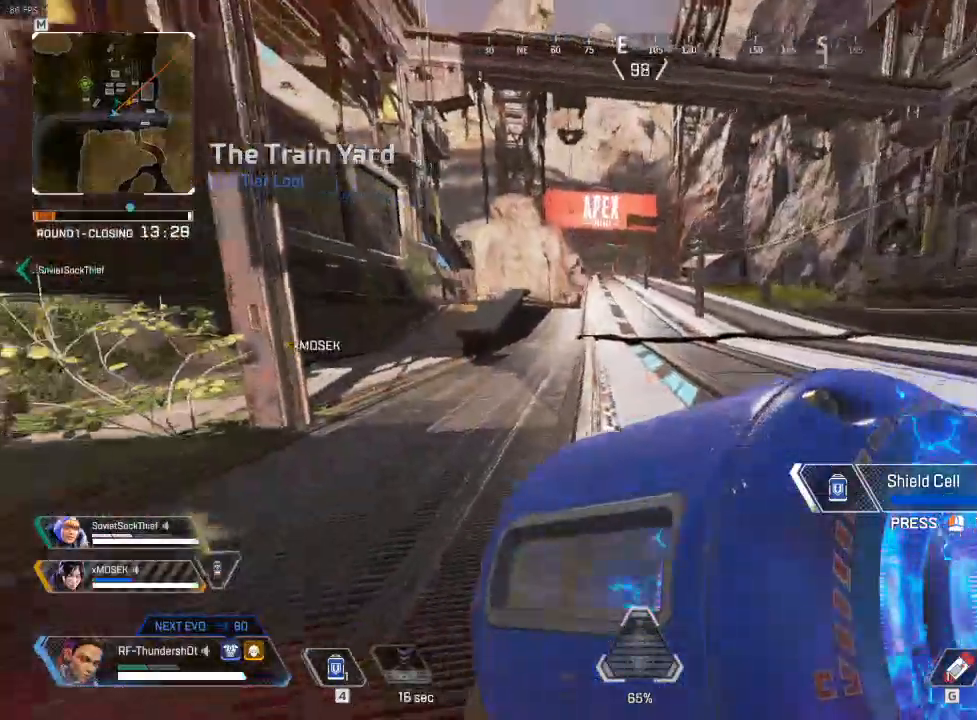
{"keys": ["shift", "w"], "events": [[350, "shift", "down"]]}
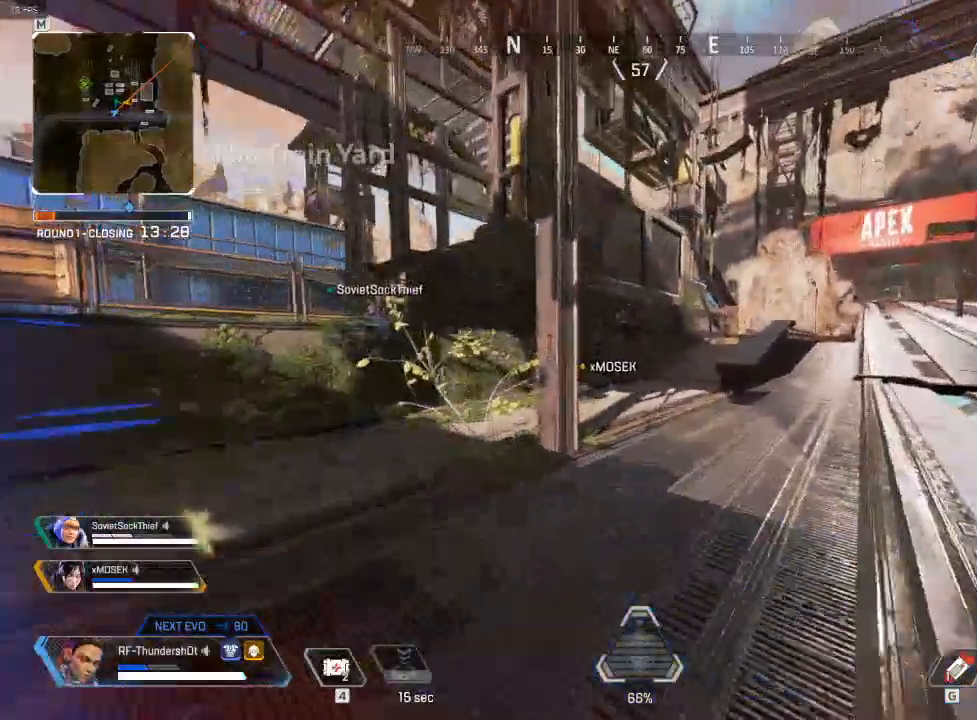
{"keys": ["shift", "w"], "events": [[217, "r", "down"], [317, "r", "up"]]}
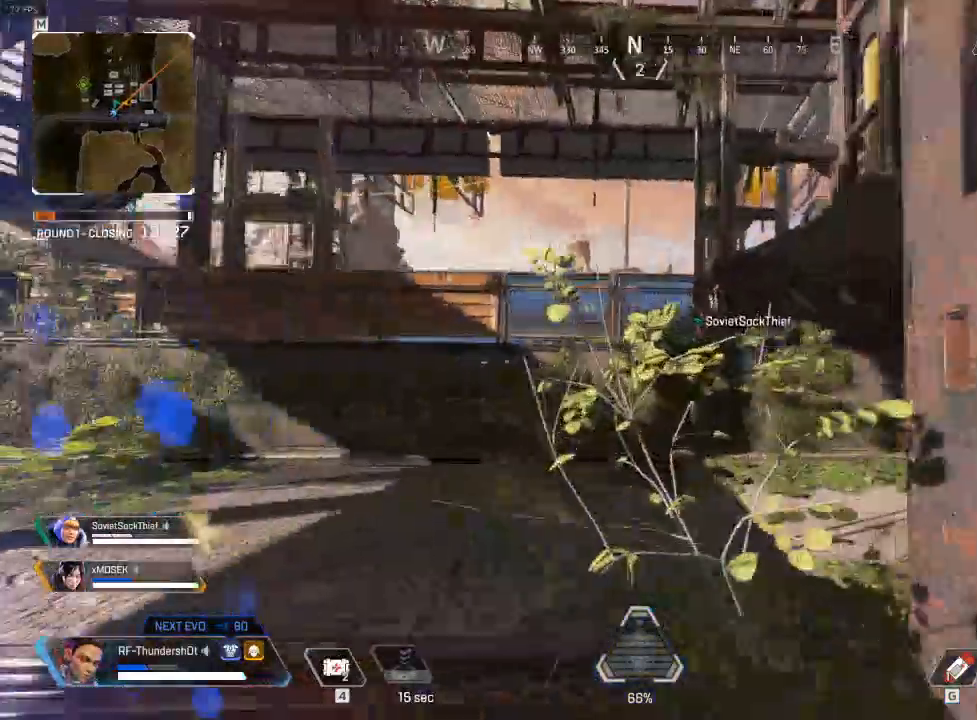
{"keys": ["space", "w"], "events": [[367, "shift", "up"], [417, "space", "down"]]}
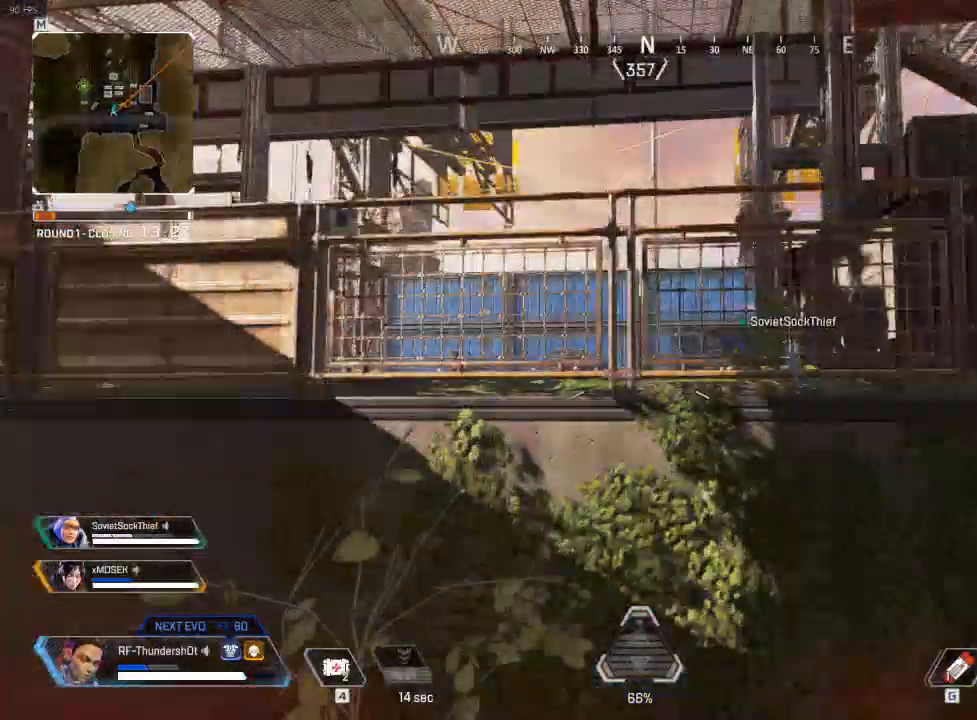
{"keys": ["shift", "w"], "events": [[83, "space", "up"], [133, "shift", "down"], [217, "r", "down"], [350, "r", "up"]]}
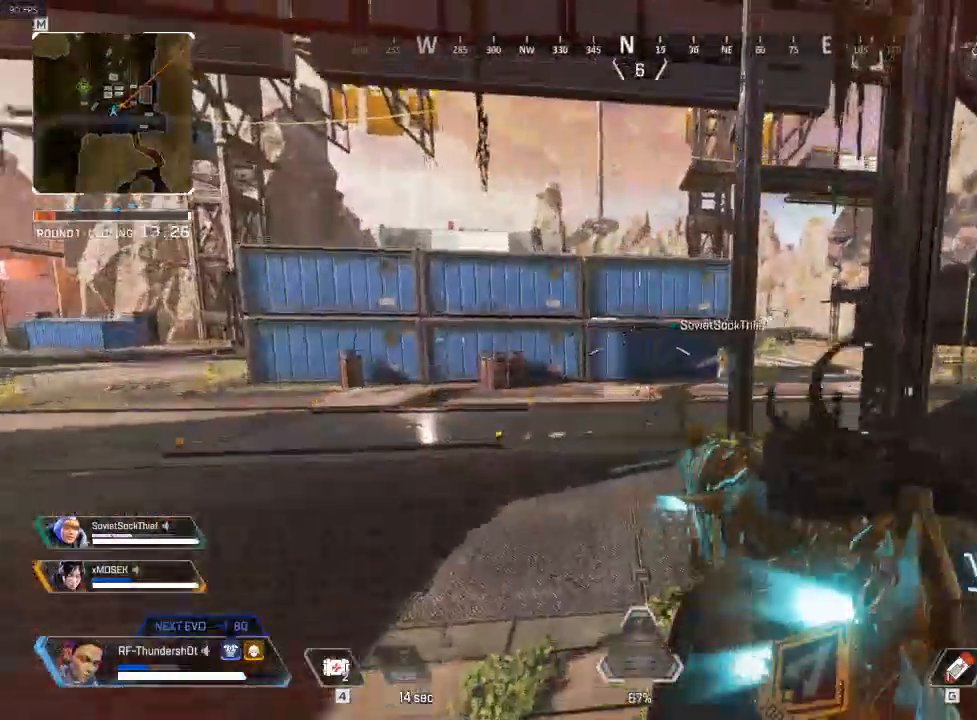
{"keys": ["shift", "w"], "events": []}
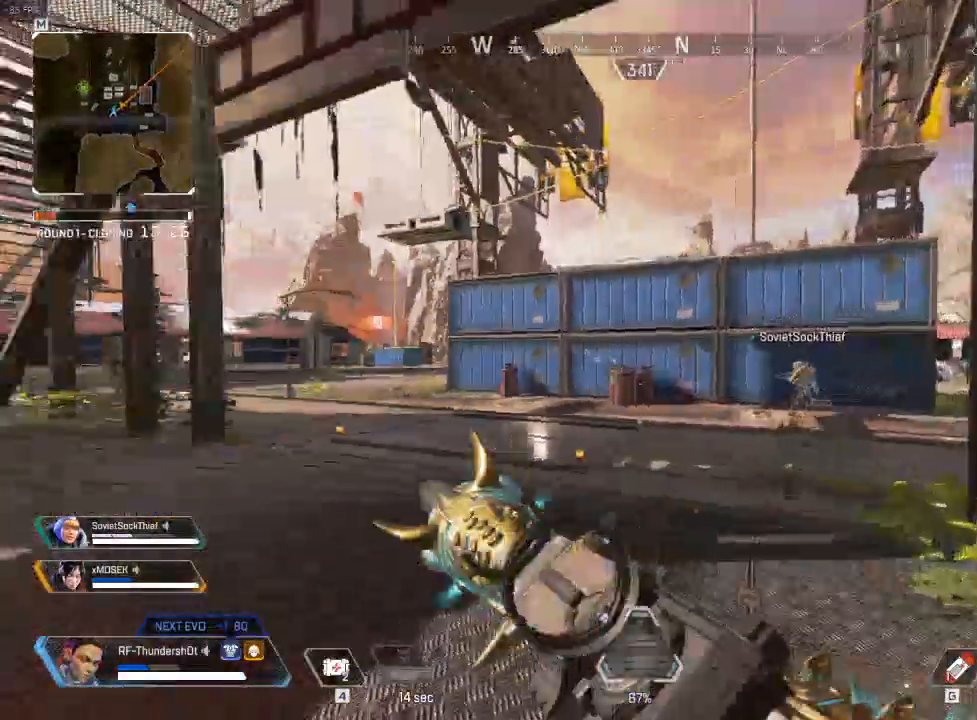
{"keys": ["a", "shift", "w"], "events": [[133, "a", "down"]]}
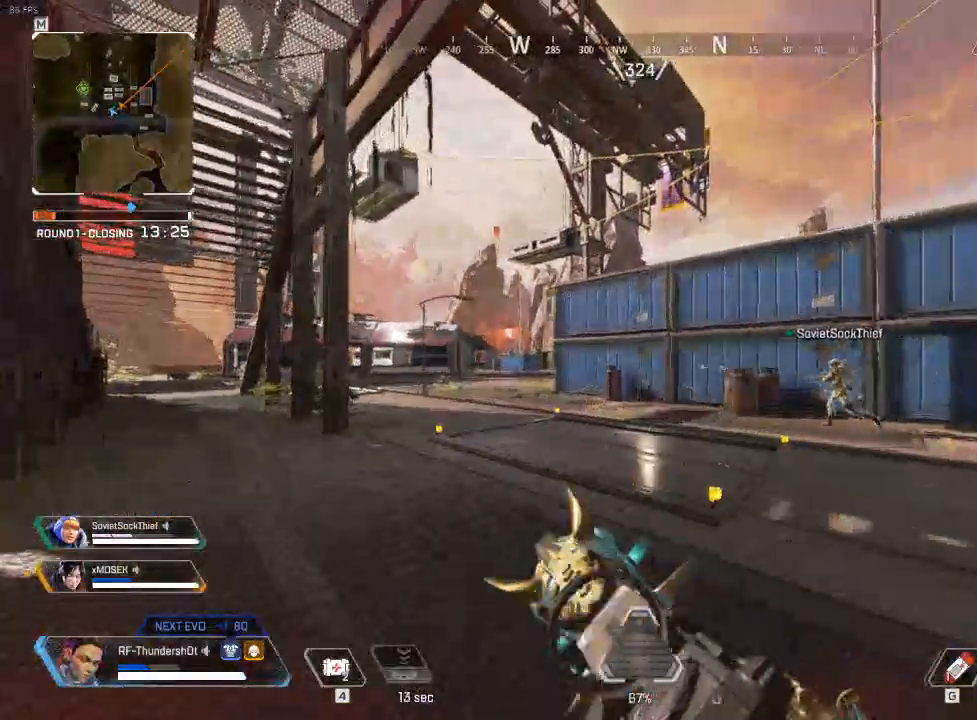
{"keys": ["shift", "w"], "events": [[217, "a", "up"]]}
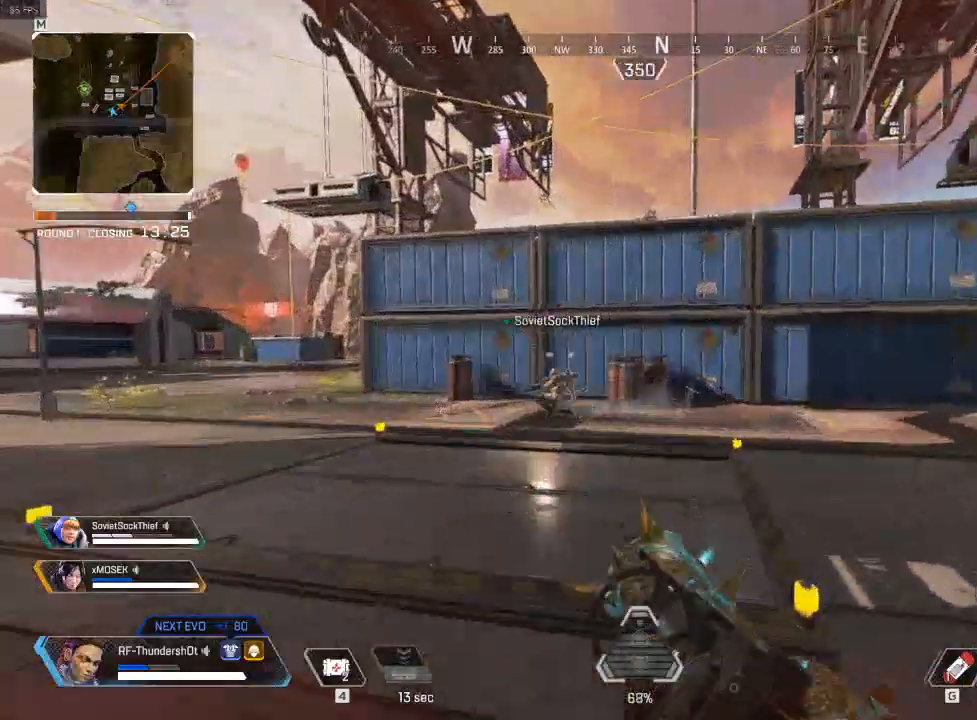
{"keys": ["shift", "w"], "events": []}
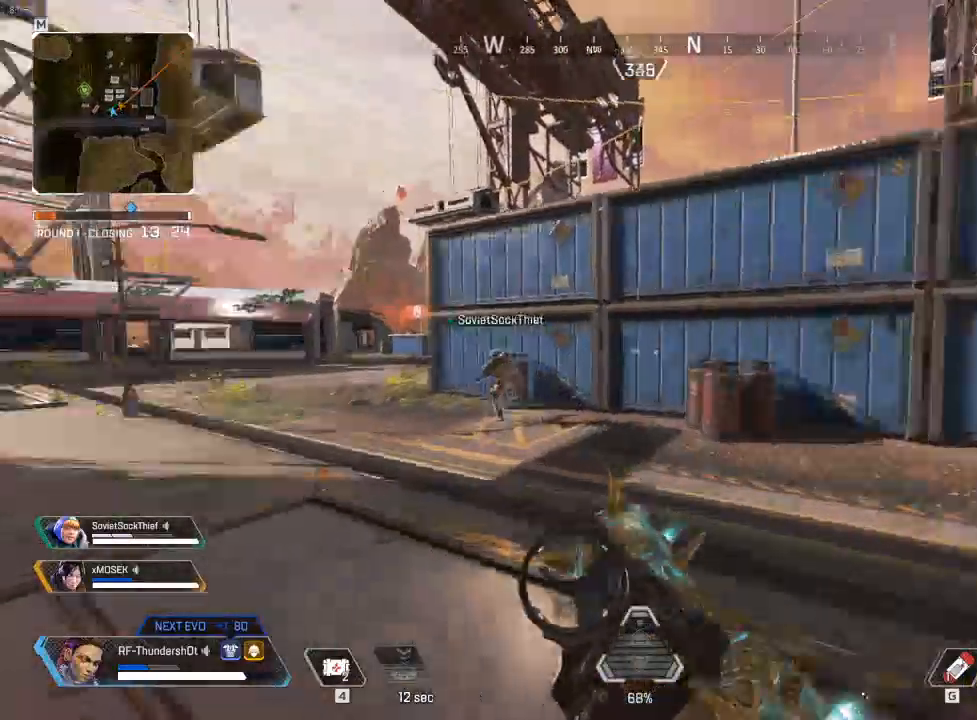
{"keys": ["a", "shift", "w"], "events": [[150, "a", "down"], [367, "a", "up"], [500, "a", "down"]]}
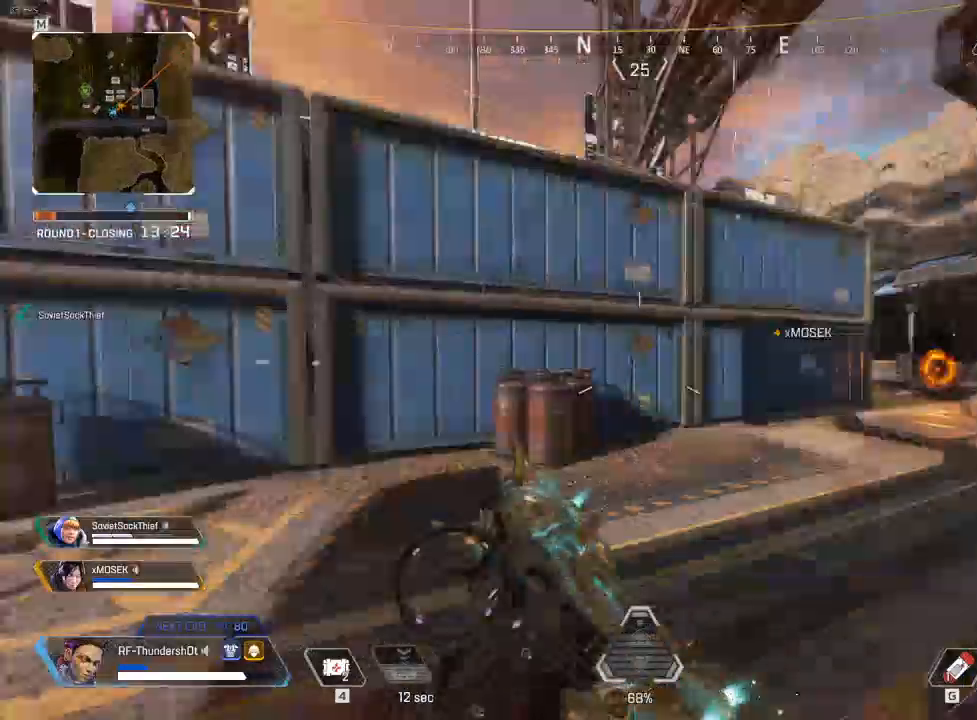
{"keys": ["a", "shift", "w"], "events": []}
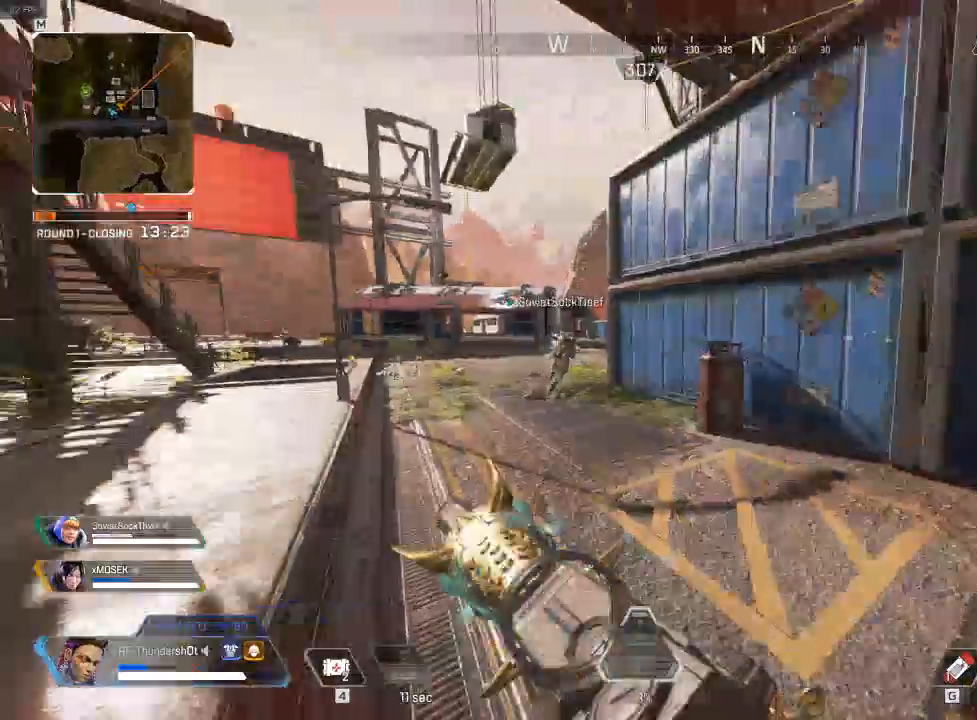
{"keys": ["a", "shift", "w"], "events": []}
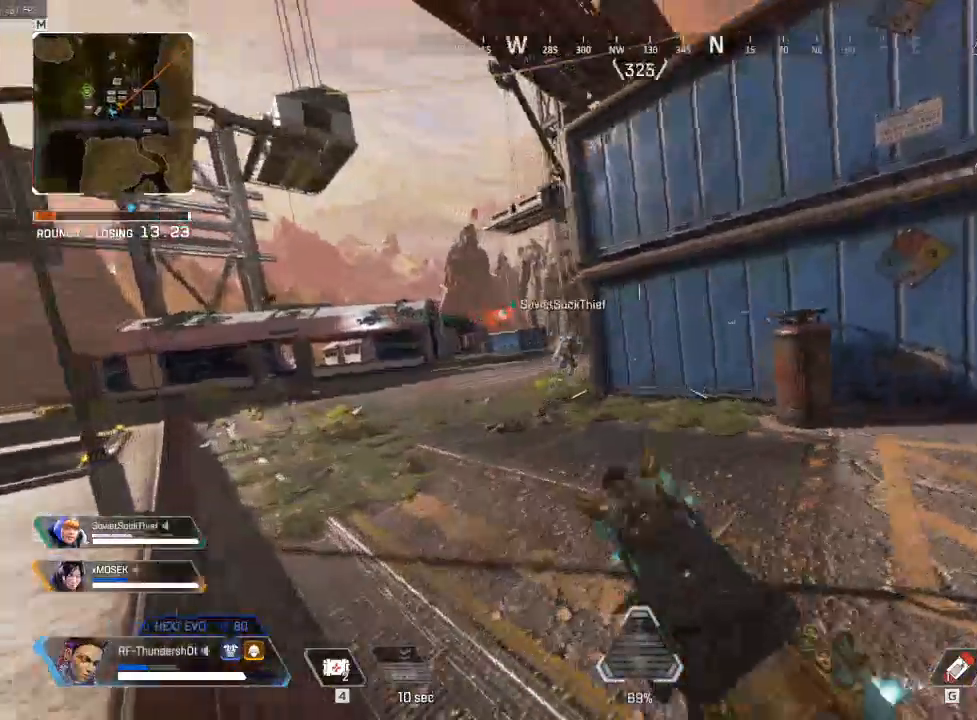
{"keys": ["a", "shift", "w"], "events": []}
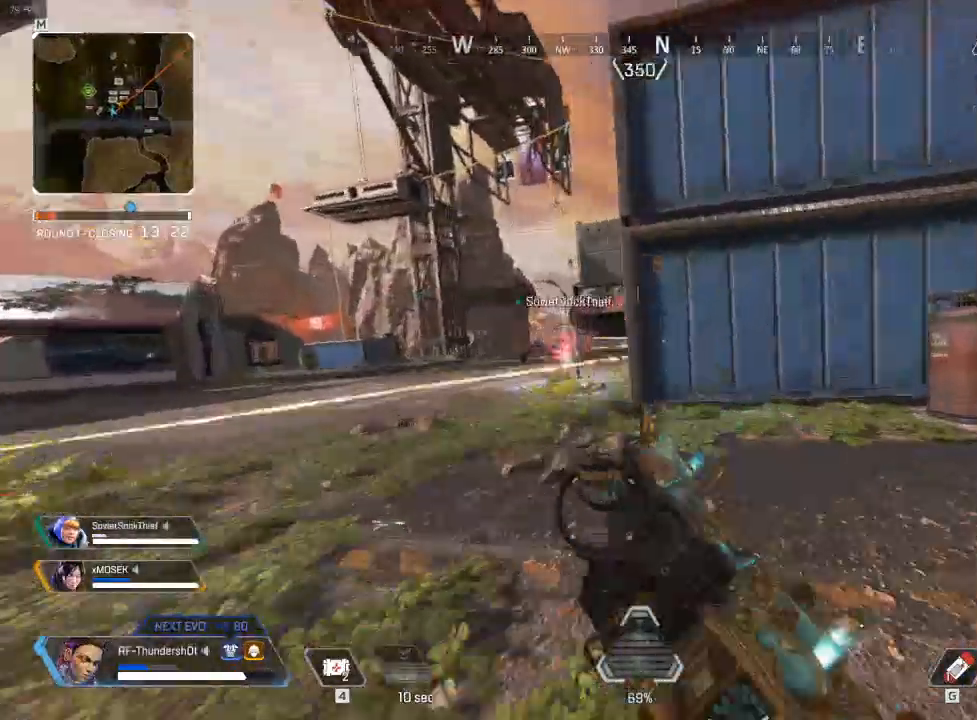
{"keys": ["a", "shift", "w"], "events": []}
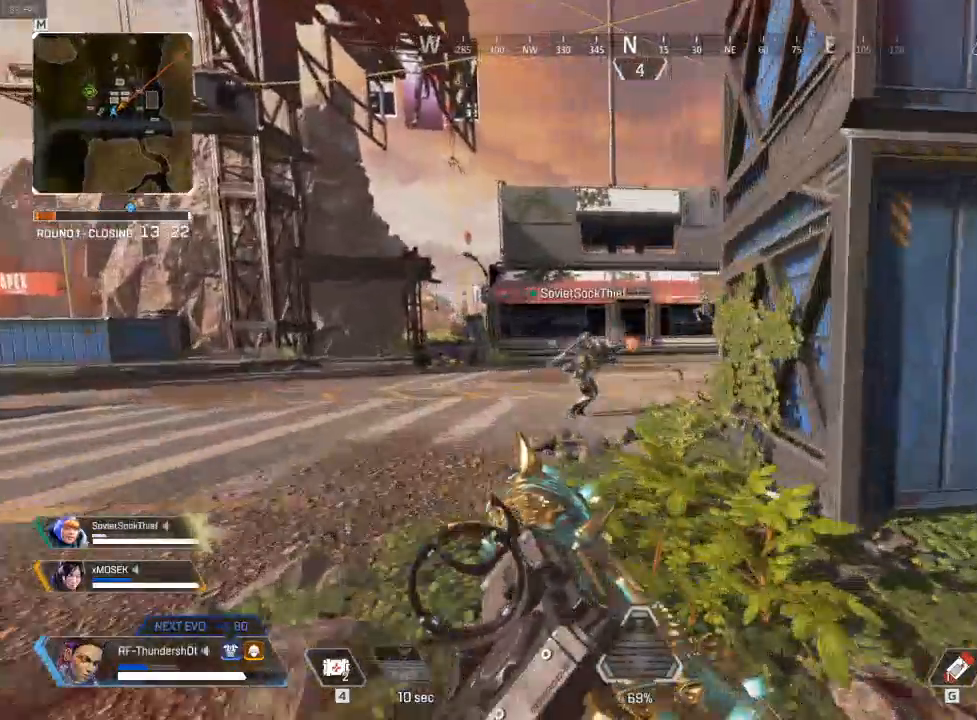
{"keys": ["a"], "events": [[433, "w", "up"], [500, "shift", "up"]]}
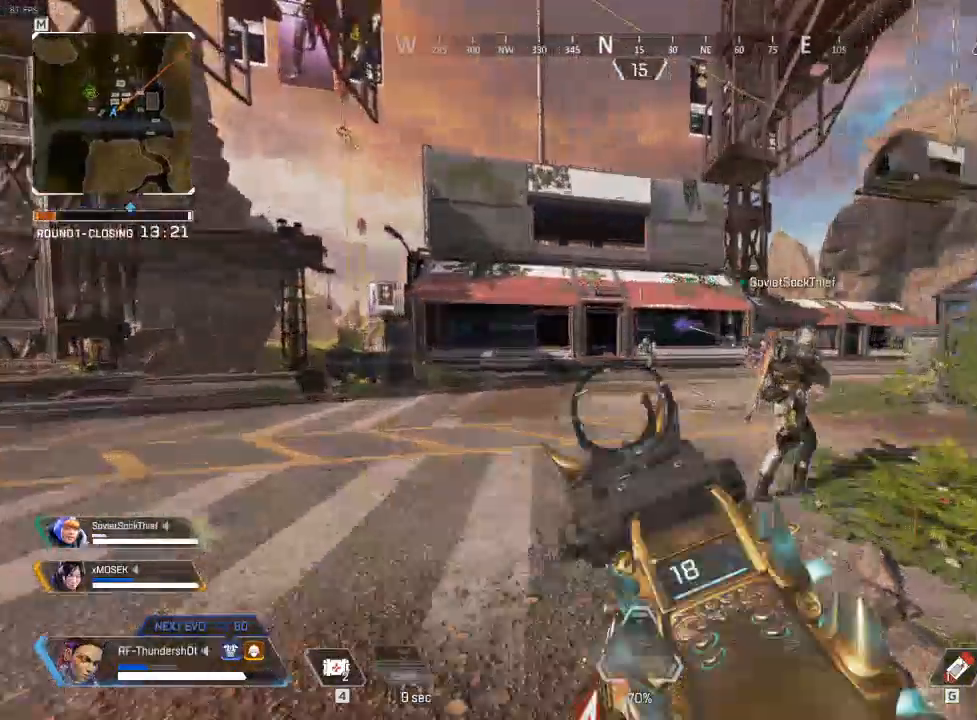
{"keys": ["a"], "events": []}
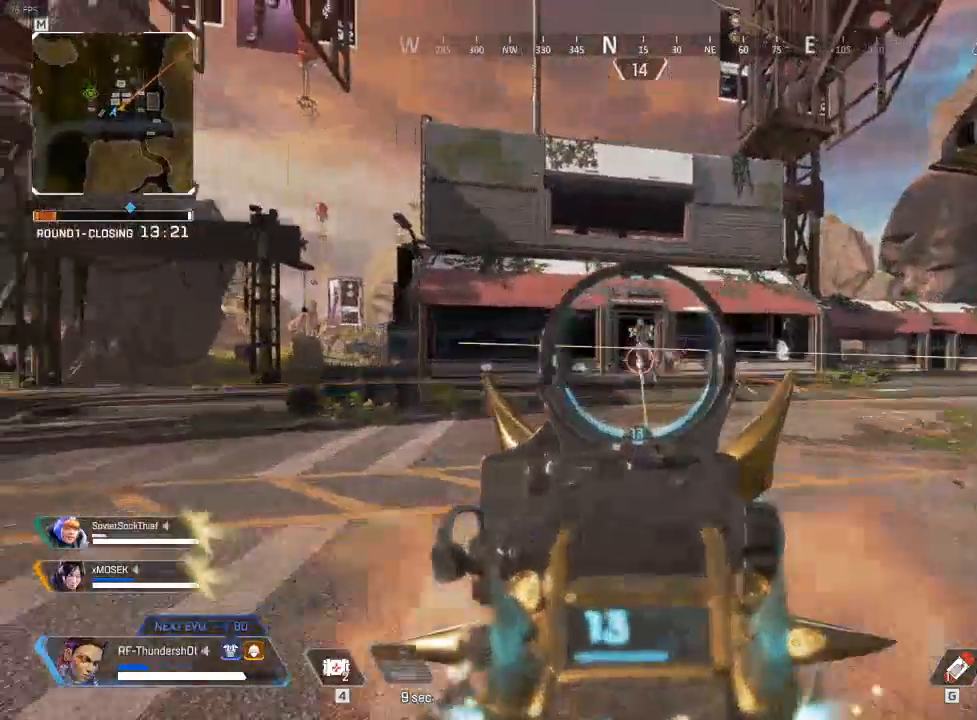
{"keys": ["a"], "events": []}
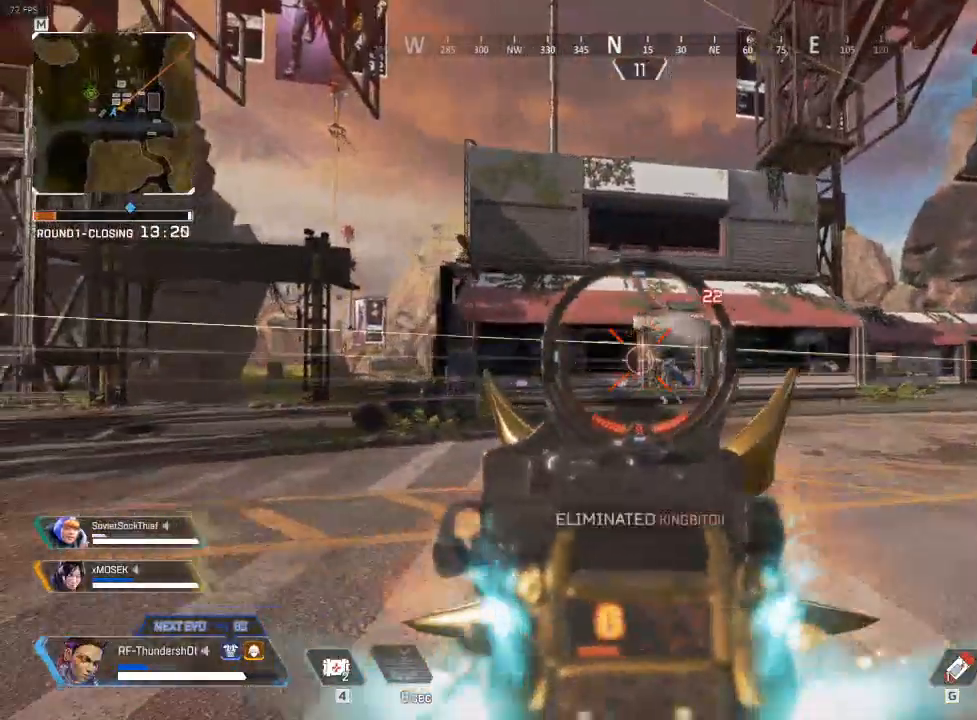
{"keys": ["a", "shift", "w"], "events": [[67, "a", "up"], [67, "shift", "down"], [100, "r", "down"], [100, "w", "down"], [233, "r", "up"], [317, "a", "down"]]}
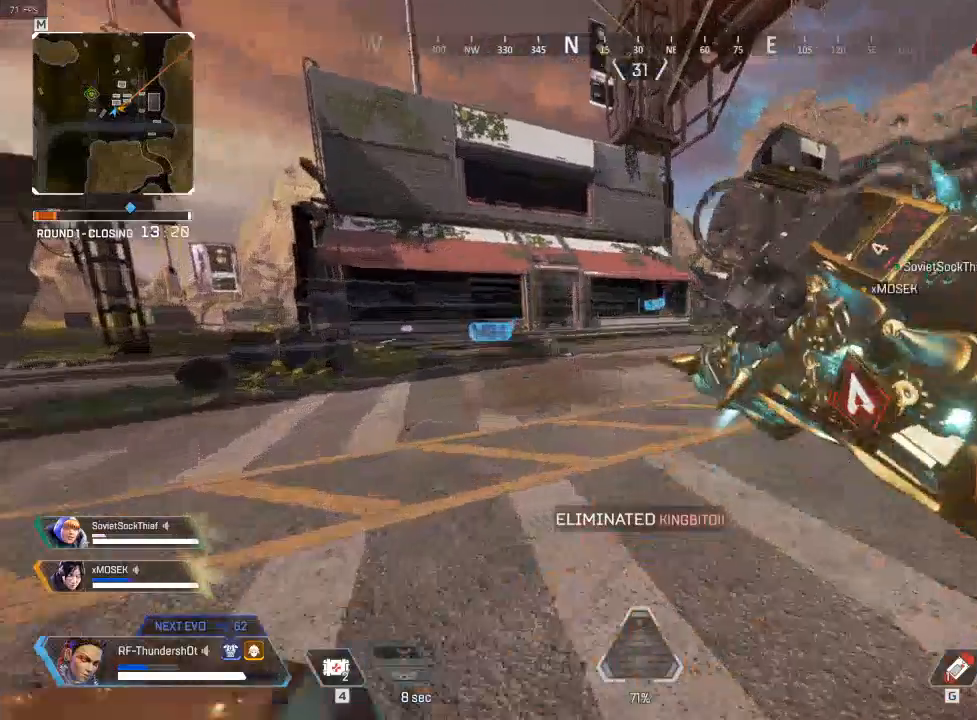
{"keys": ["a", "shift", "w"], "events": []}
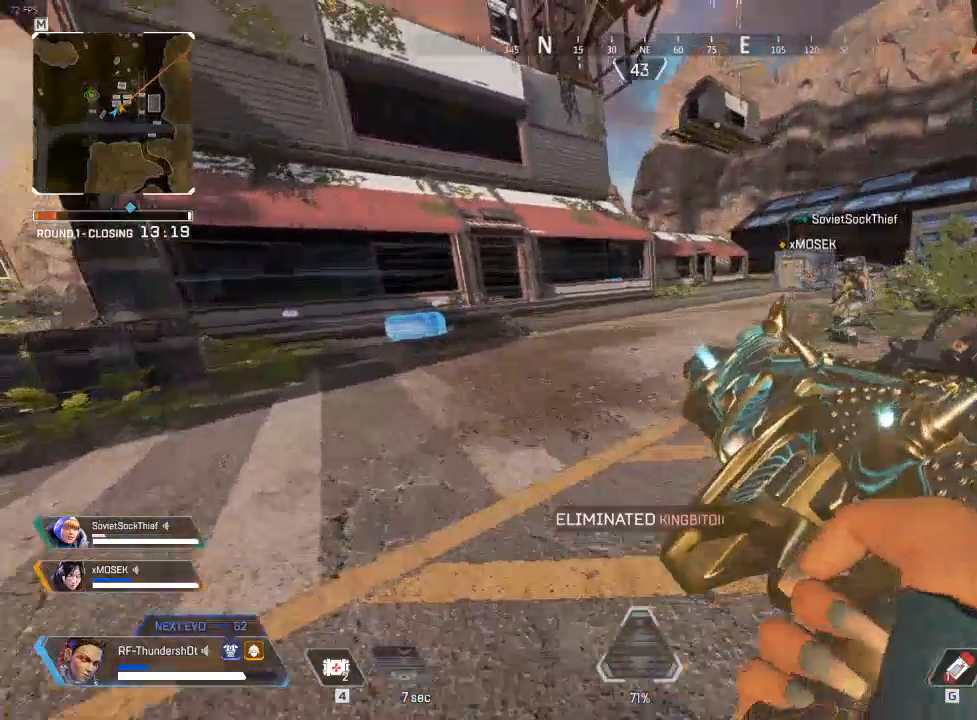
{"keys": ["shift", "w"], "events": [[267, "space", "down"], [417, "space", "up"], [500, "a", "up"]]}
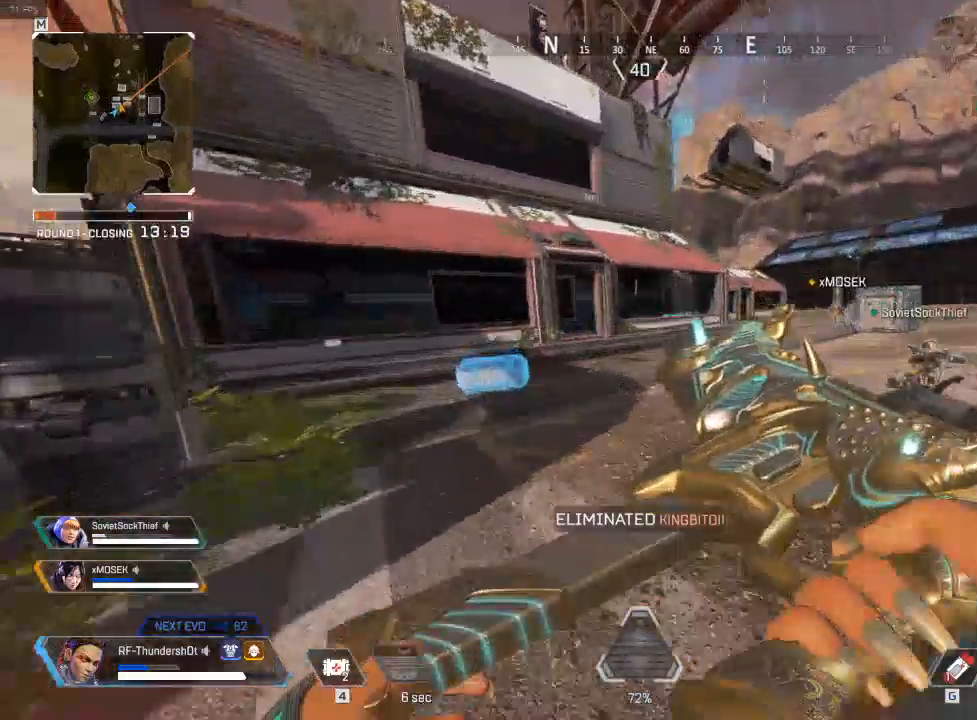
{"keys": ["e", "w"], "events": [[300, "e", "down"], [467, "shift", "up"]]}
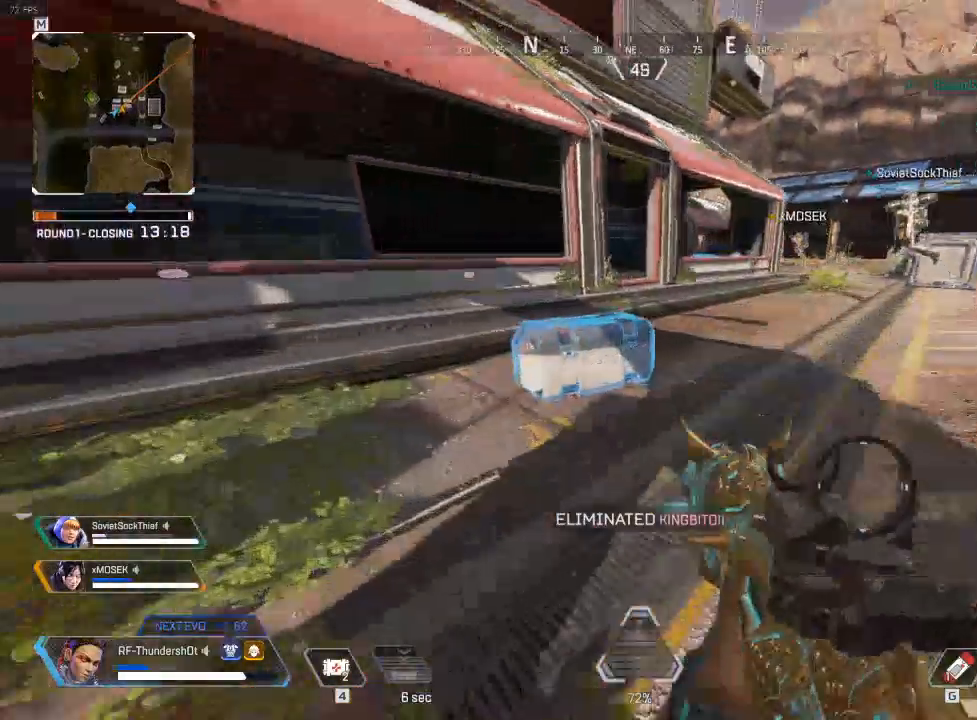
{"keys": ["e"], "events": [[183, "w", "up"]]}
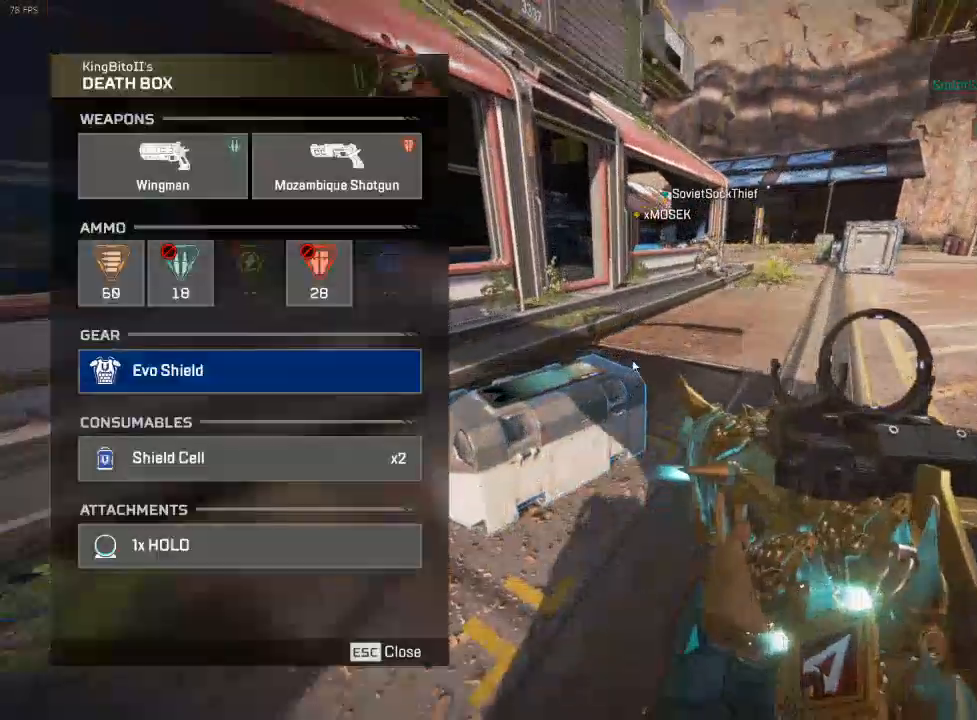
{"keys": [], "events": [[67, "a", "down"], [67, "w", "down"], [133, "e", "up"], [233, "w", "up"], [483, "a", "up"]]}